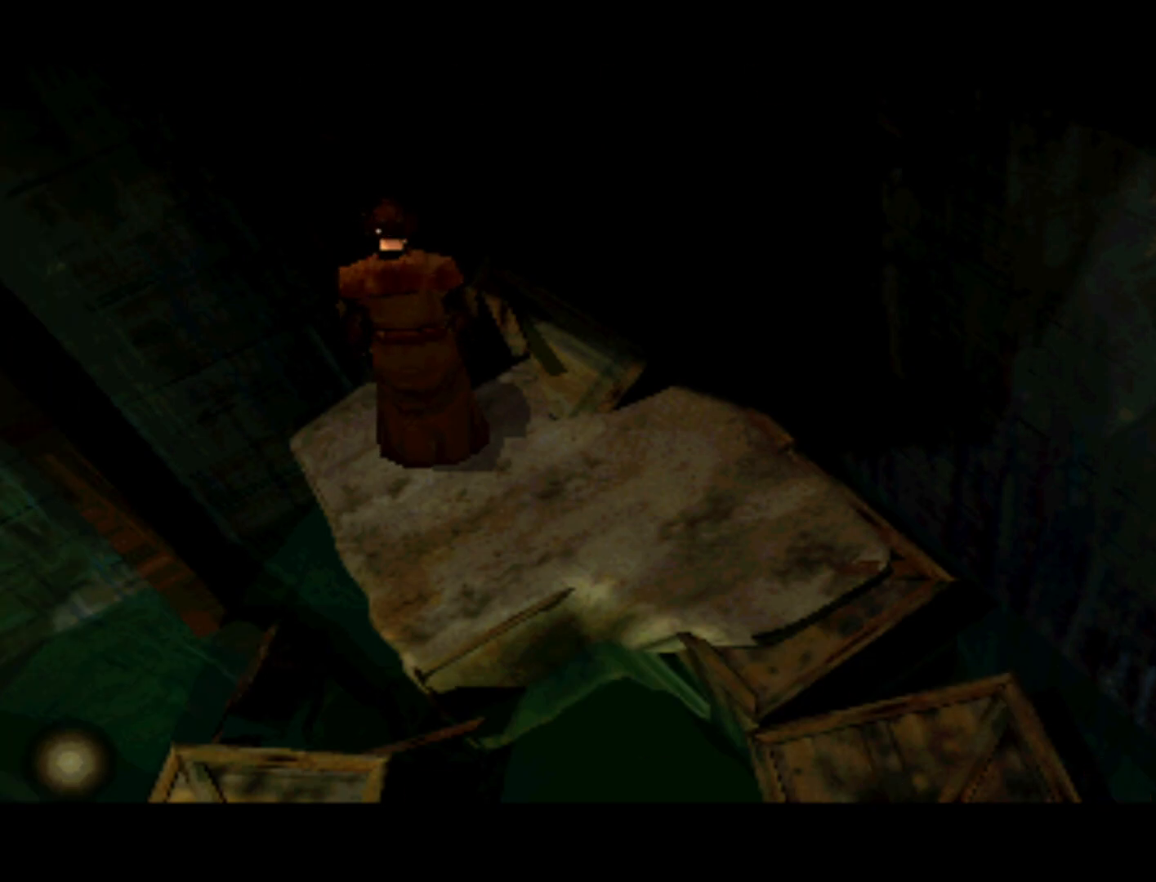
Gameplay with a controller (PlayStation layout); each line is a JSON object with the inputs held at the frame after it. "events" lists button and stick changes between this image and that frame as [ms after this image, input, new state], when the widget could be followed in between. Not read: L3 R3.
{"buttons": ["DPAD_UP", "DPAD_LEFT"], "left_stick": "center", "right_stick": "center", "events": [[17, "DPAD_RIGHT", "up"], [17, "DPAD_UP", "down"], [83, "DPAD_LEFT", "down"], [183, "DPAD_LEFT", "up"], [250, "DPAD_UP", "up"], [383, "DPAD_LEFT", "down"], [383, "DPAD_UP", "down"]]}
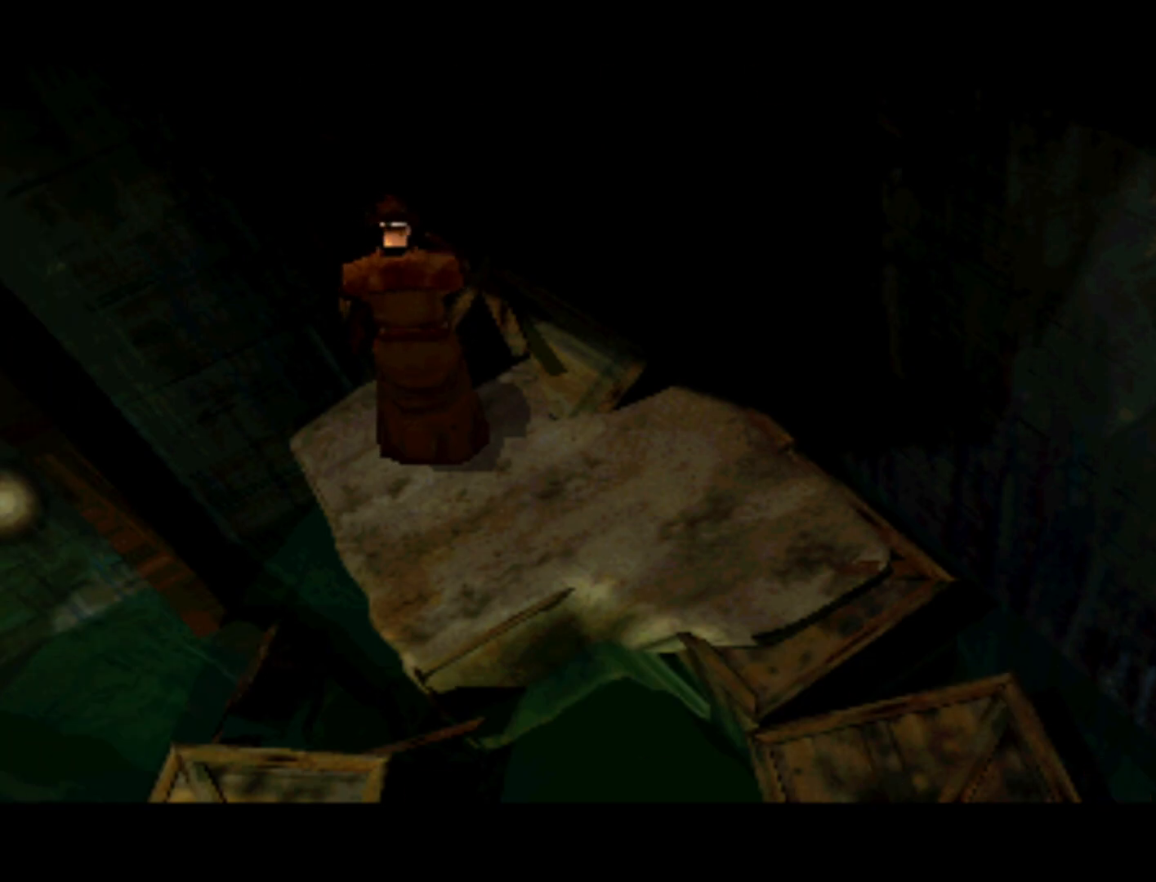
{"buttons": ["DPAD_UP", "DPAD_LEFT"], "left_stick": "center", "right_stick": "center", "events": [[17, "DPAD_LEFT", "up"], [50, "DPAD_RIGHT", "down"], [50, "DPAD_UP", "up"], [283, "DPAD_RIGHT", "up"], [450, "DPAD_UP", "down"], [483, "DPAD_LEFT", "down"]]}
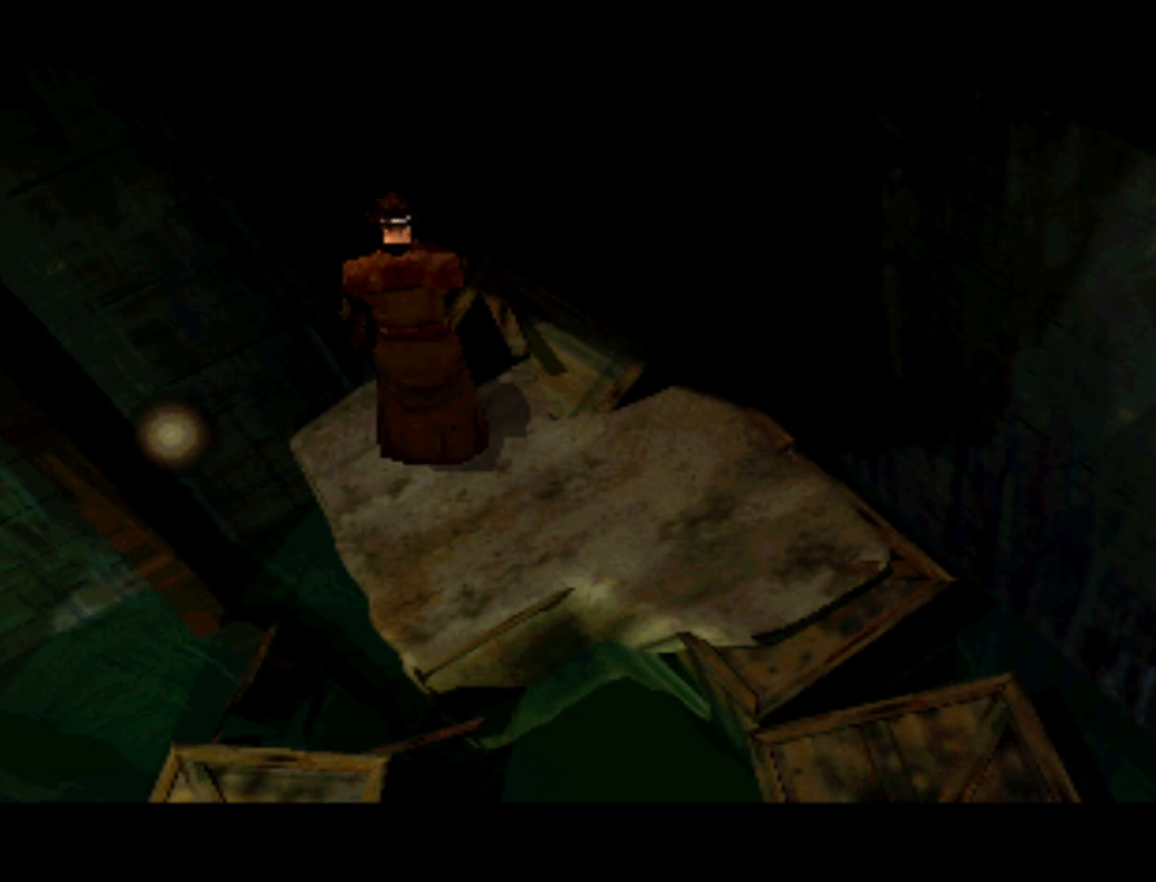
{"buttons": [], "left_stick": "center", "right_stick": "center", "events": [[117, "DPAD_LEFT", "up"], [150, "DPAD_RIGHT", "down"], [150, "DPAD_UP", "up"], [350, "DPAD_RIGHT", "up"]]}
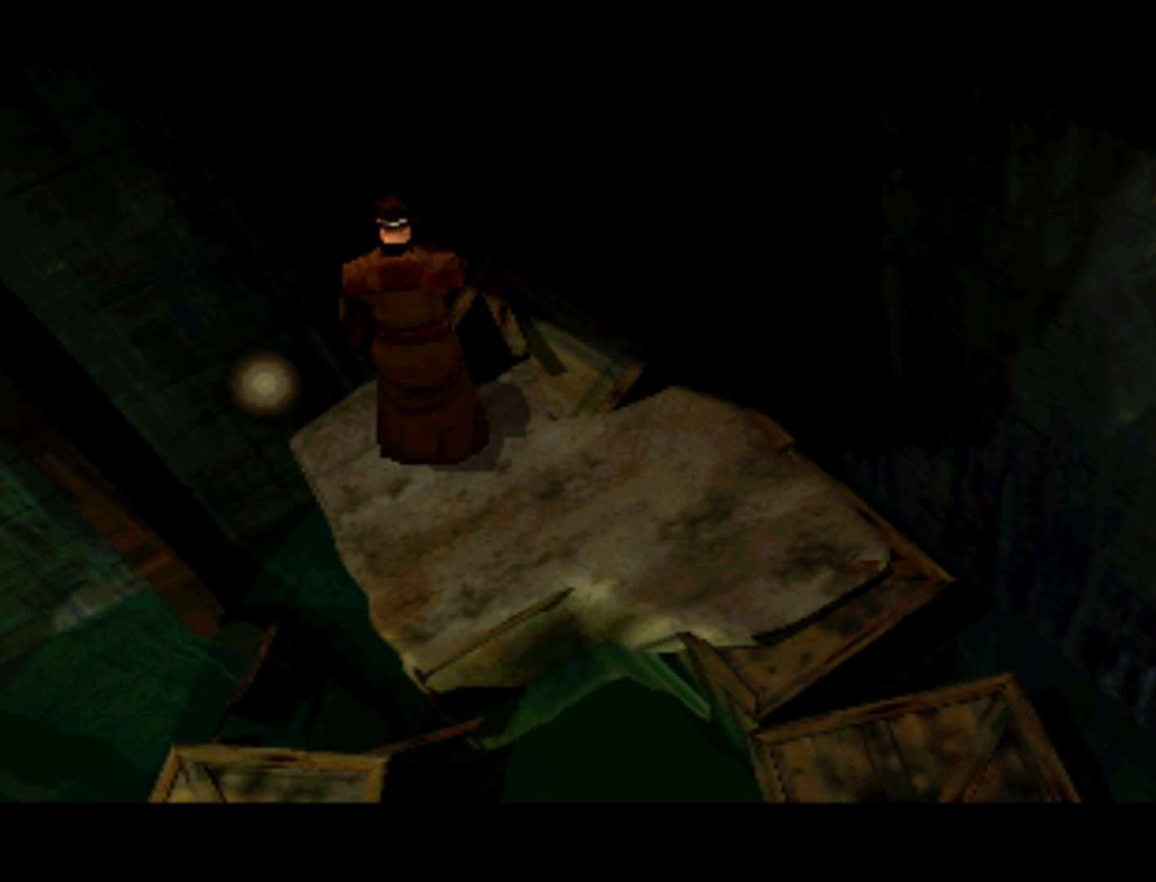
{"buttons": ["DPAD_UP", "DPAD_RIGHT"], "left_stick": "center", "right_stick": "center", "events": [[17, "DPAD_DOWN", "down"], [50, "DPAD_LEFT", "down"], [150, "DPAD_LEFT", "up"], [217, "DPAD_RIGHT", "down"], [350, "DPAD_DOWN", "up"], [483, "DPAD_UP", "down"]]}
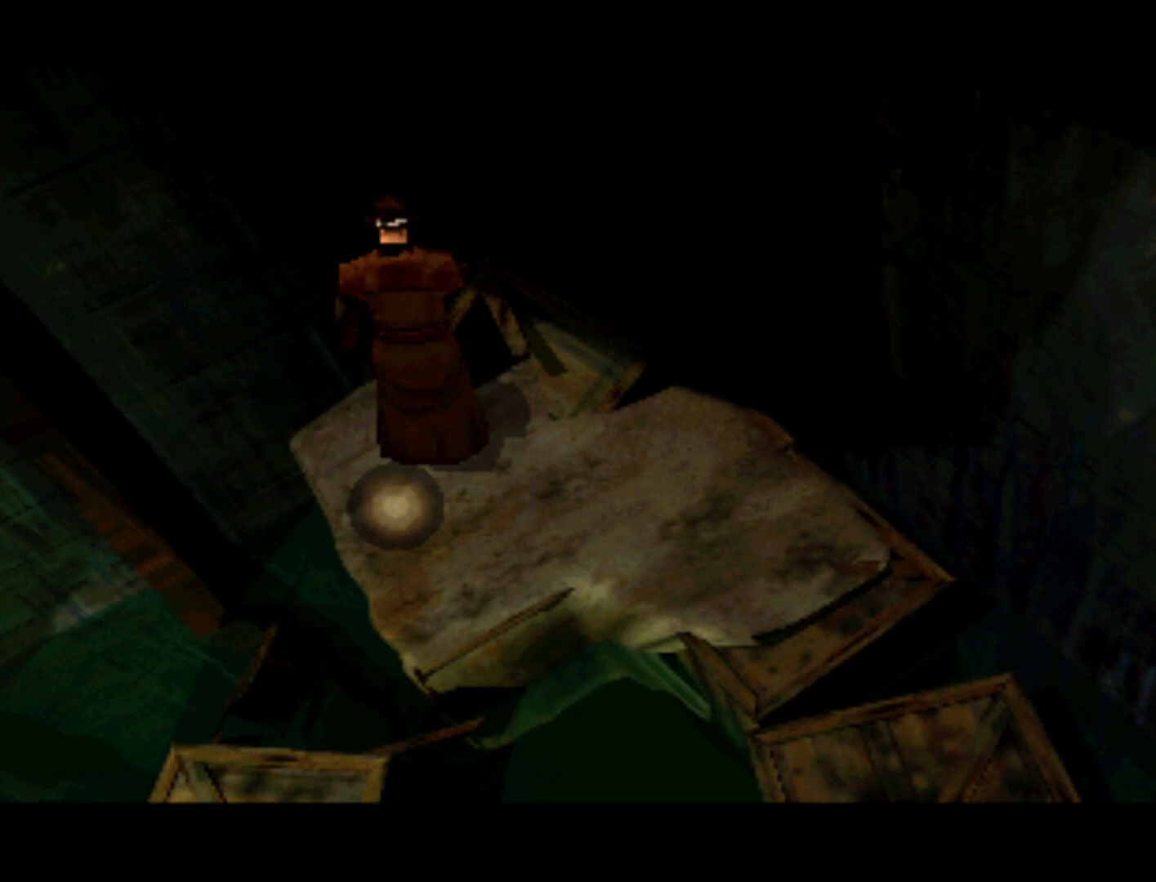
{"buttons": ["DPAD_DOWN", "DPAD_RIGHT"], "left_stick": "center", "right_stick": "center", "events": [[17, "DPAD_RIGHT", "up"], [50, "DPAD_LEFT", "down"], [183, "DPAD_LEFT", "up"], [217, "DPAD_UP", "up"], [450, "DPAD_RIGHT", "down"], [483, "DPAD_DOWN", "down"]]}
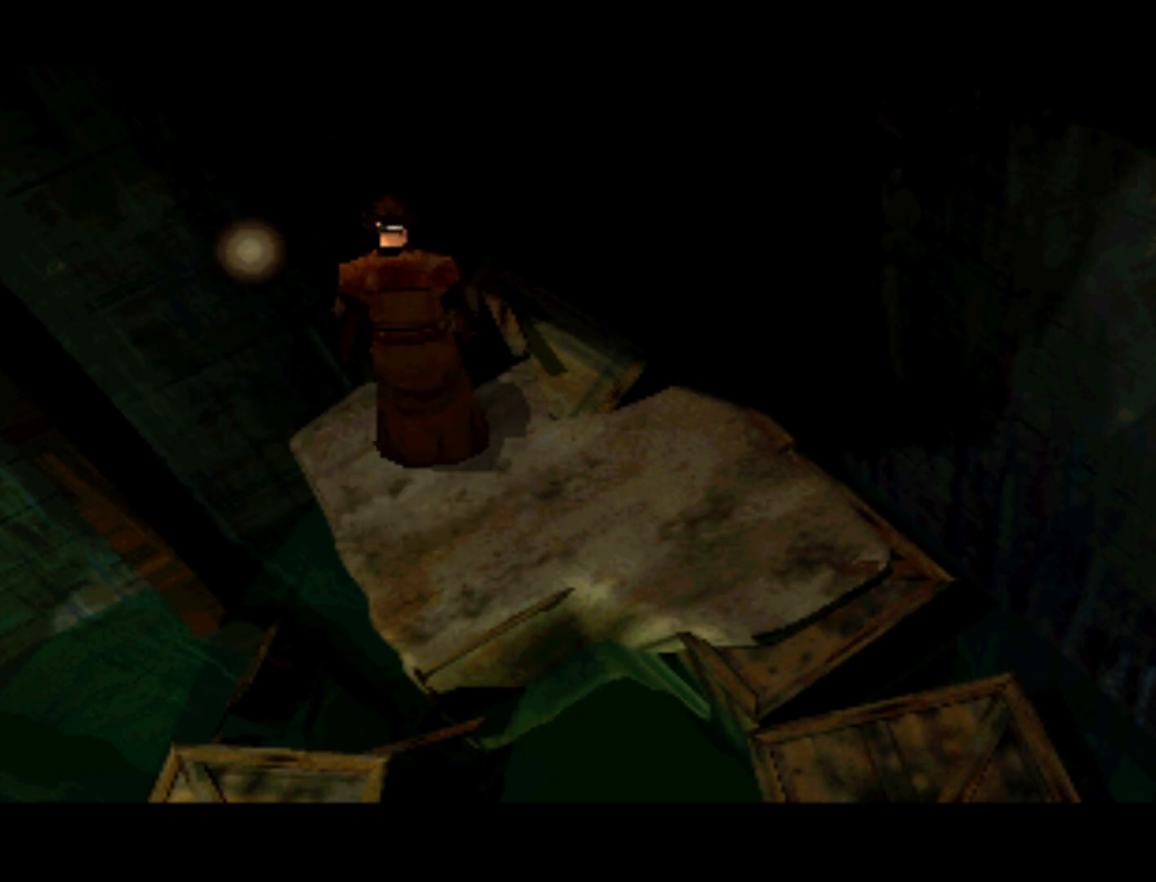
{"buttons": [], "left_stick": "center", "right_stick": "center", "events": [[217, "DPAD_DOWN", "up"], [317, "DPAD_RIGHT", "up"]]}
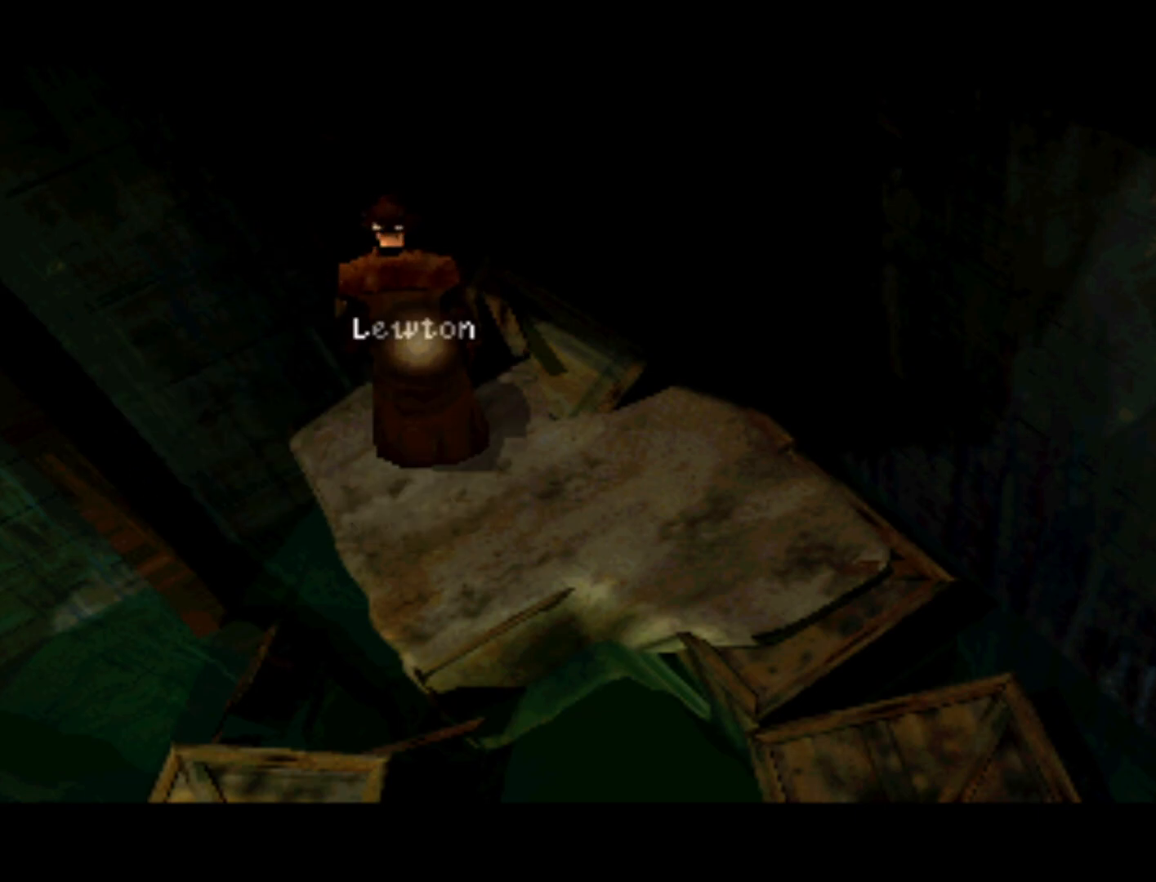
{"buttons": [], "left_stick": "center", "right_stick": "center", "events": [[17, "DPAD_RIGHT", "down"], [117, "DPAD_DOWN", "down"], [417, "DPAD_RIGHT", "up"], [450, "DPAD_DOWN", "up"]]}
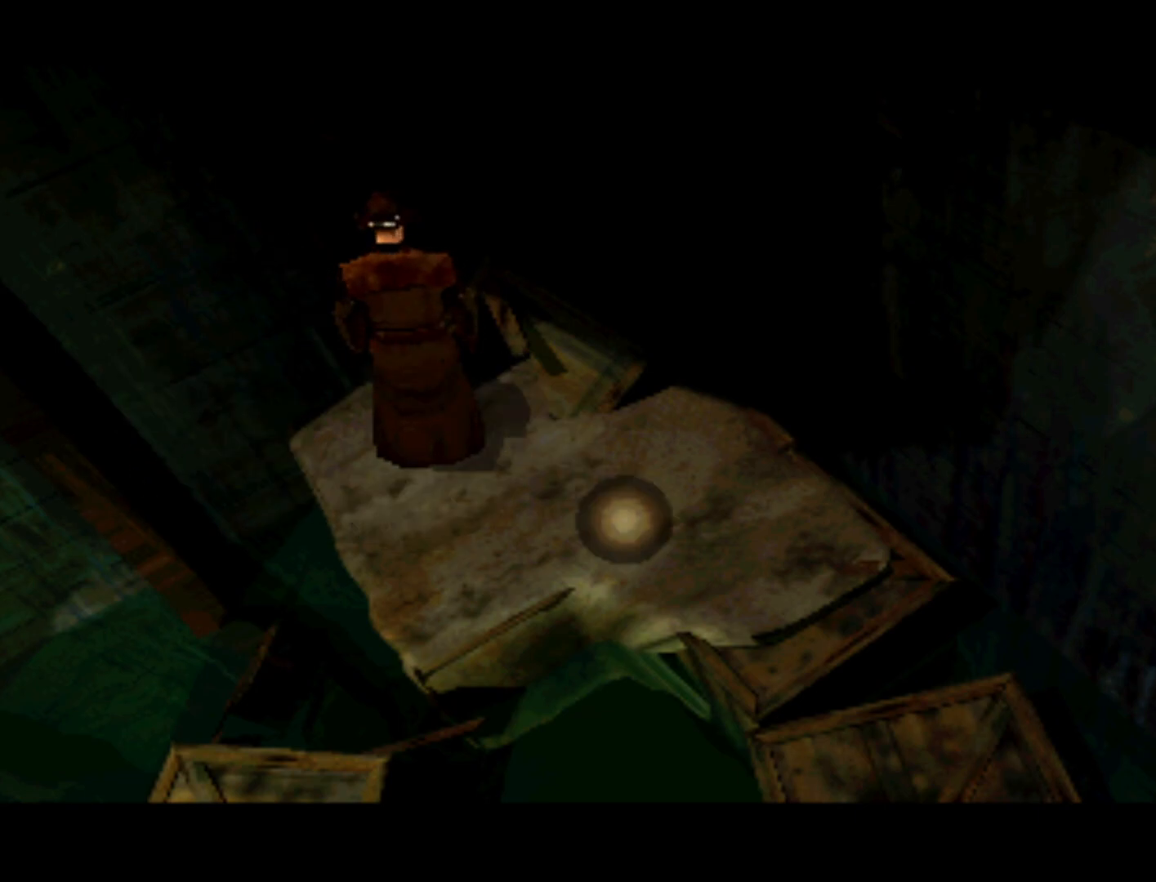
{"buttons": ["DPAD_UP"], "left_stick": "center", "right_stick": "center", "events": [[183, "DPAD_DOWN", "down"], [183, "DPAD_RIGHT", "down"], [350, "DPAD_DOWN", "up"], [383, "DPAD_RIGHT", "up"], [417, "DPAD_UP", "down"]]}
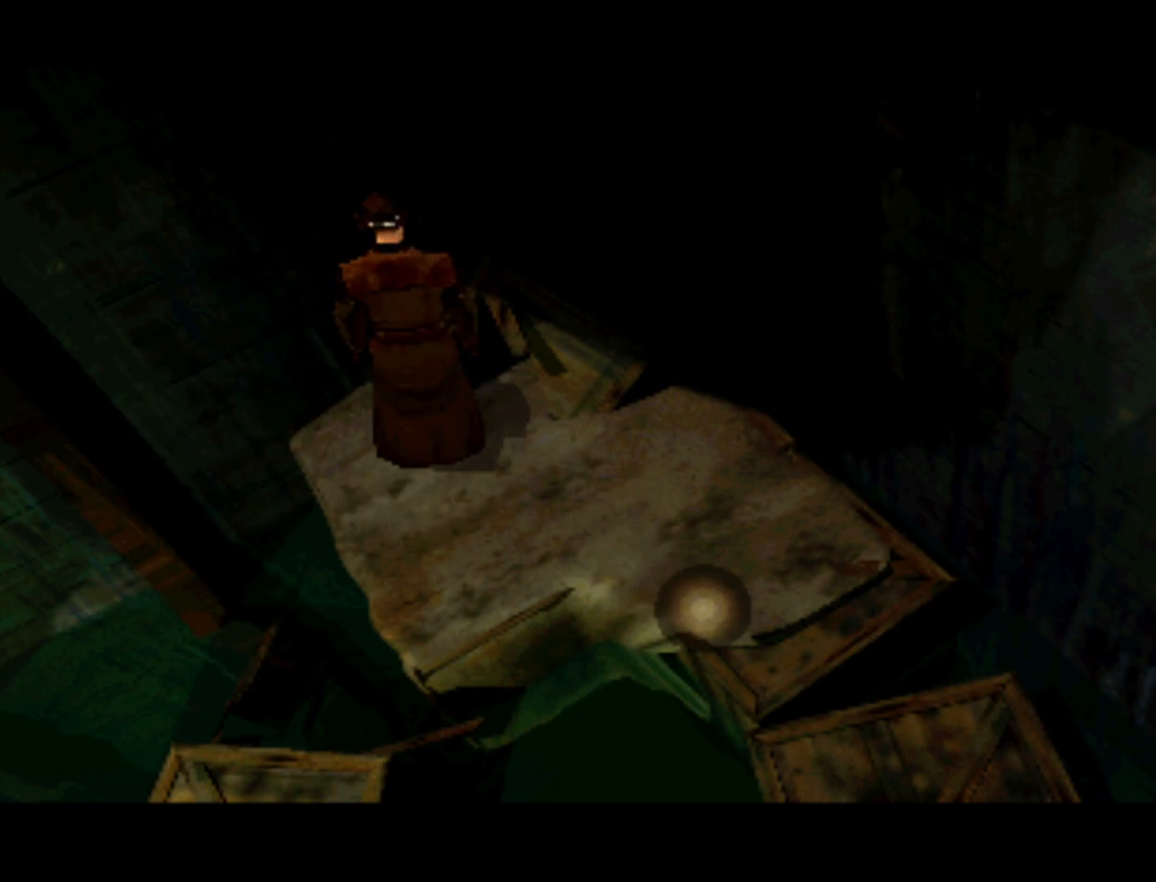
{"buttons": [], "left_stick": "center", "right_stick": "center", "events": [[17, "DPAD_LEFT", "down"], [450, "DPAD_UP", "up"], [483, "DPAD_LEFT", "up"]]}
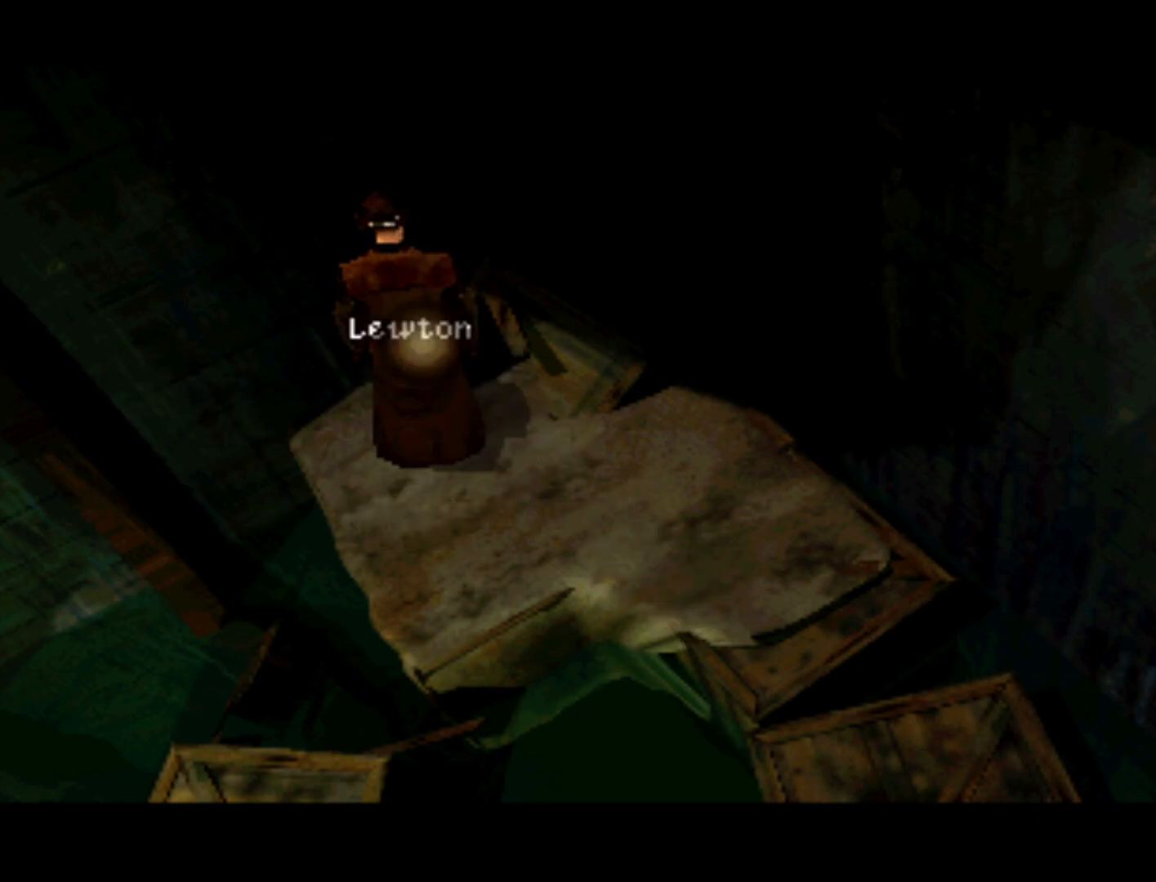
{"buttons": [], "left_stick": "center", "right_stick": "center", "events": []}
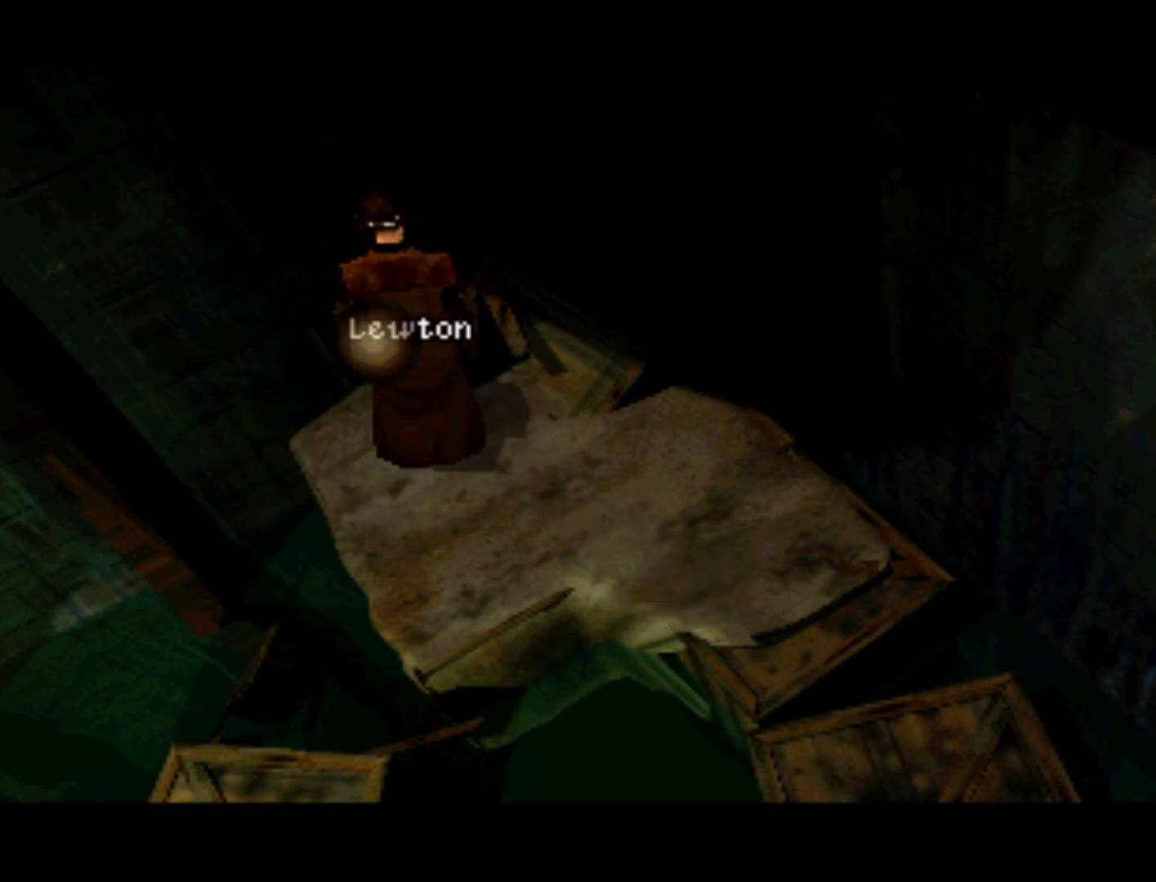
{"buttons": ["DPAD_RIGHT"], "left_stick": "center", "right_stick": "center", "events": [[17, "DPAD_LEFT", "down"], [217, "DPAD_LEFT", "up"], [417, "DPAD_RIGHT", "down"]]}
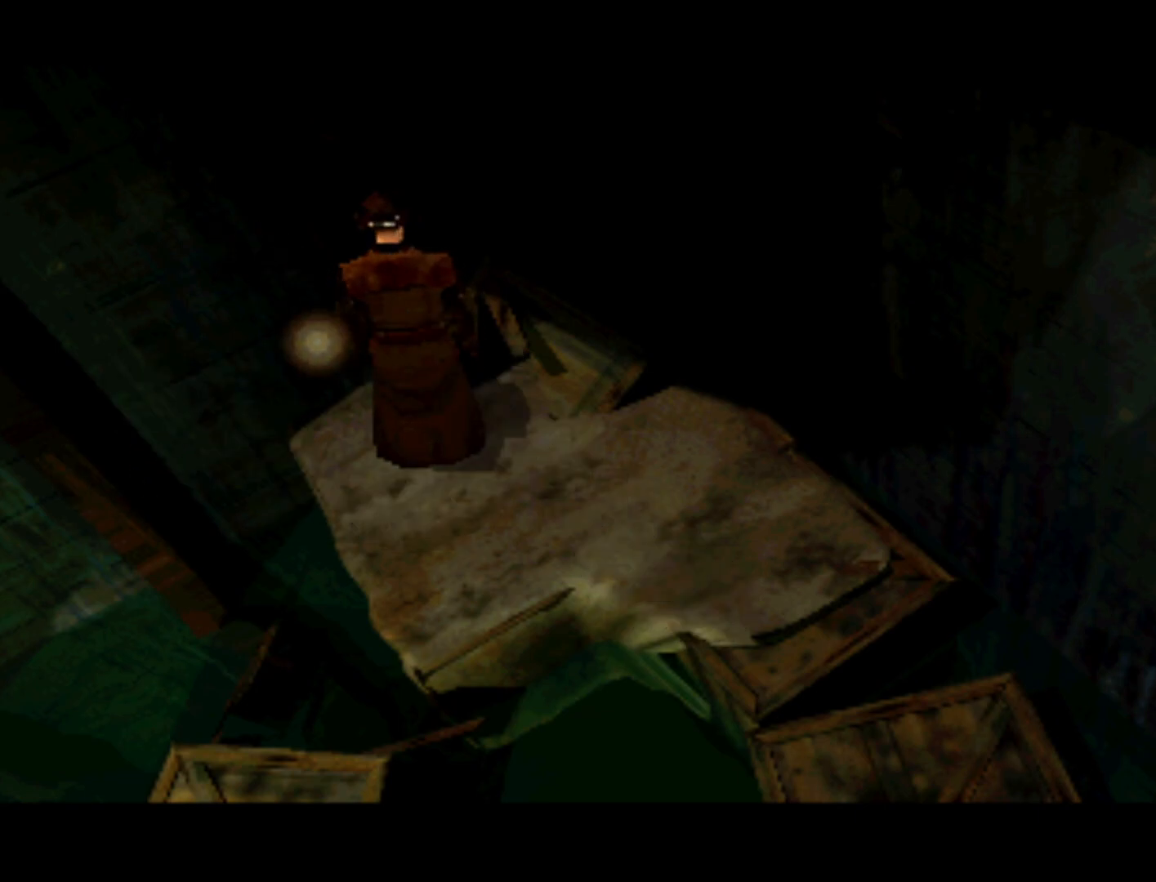
{"buttons": ["DPAD_RIGHT"], "left_stick": "center", "right_stick": "center", "events": [[250, "DPAD_RIGHT", "up"], [417, "DPAD_RIGHT", "down"]]}
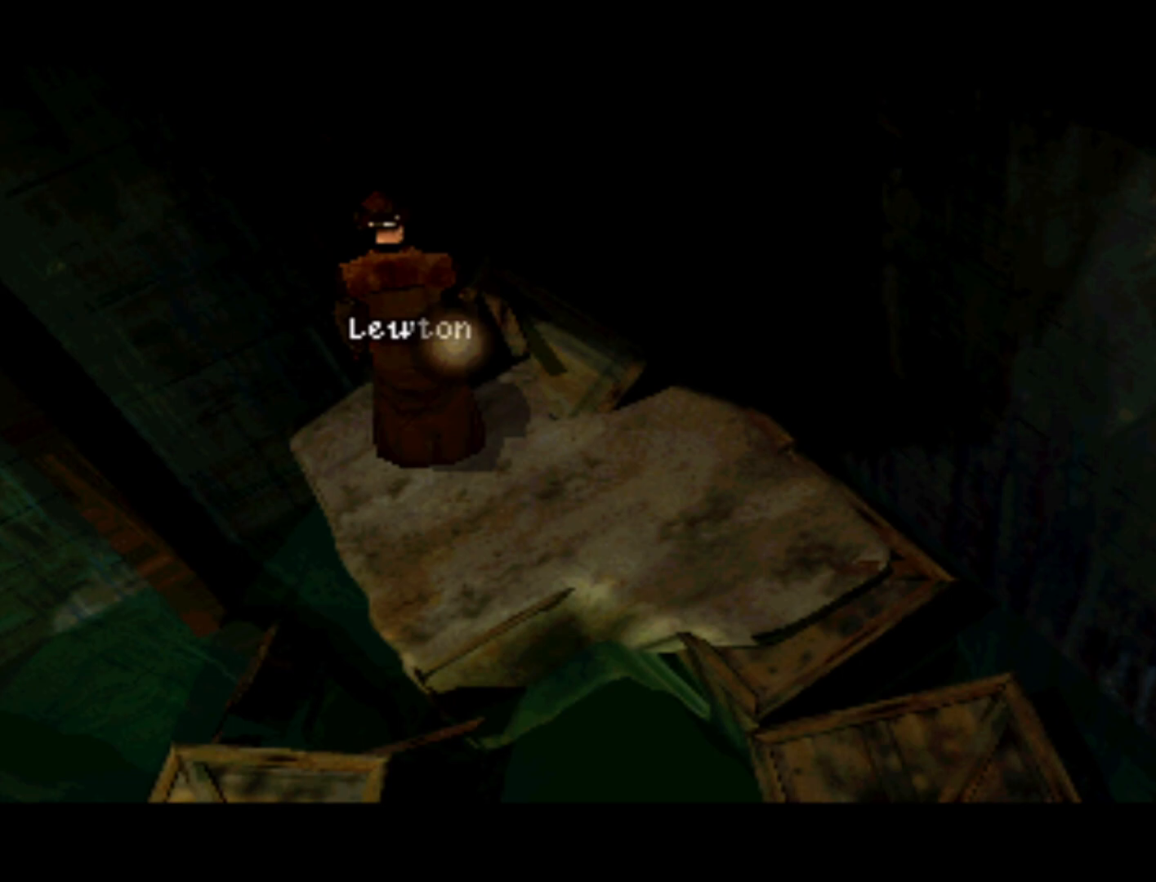
{"buttons": ["DPAD_RIGHT"], "left_stick": "center", "right_stick": "center", "events": [[83, "DPAD_RIGHT", "up"], [383, "DPAD_RIGHT", "down"]]}
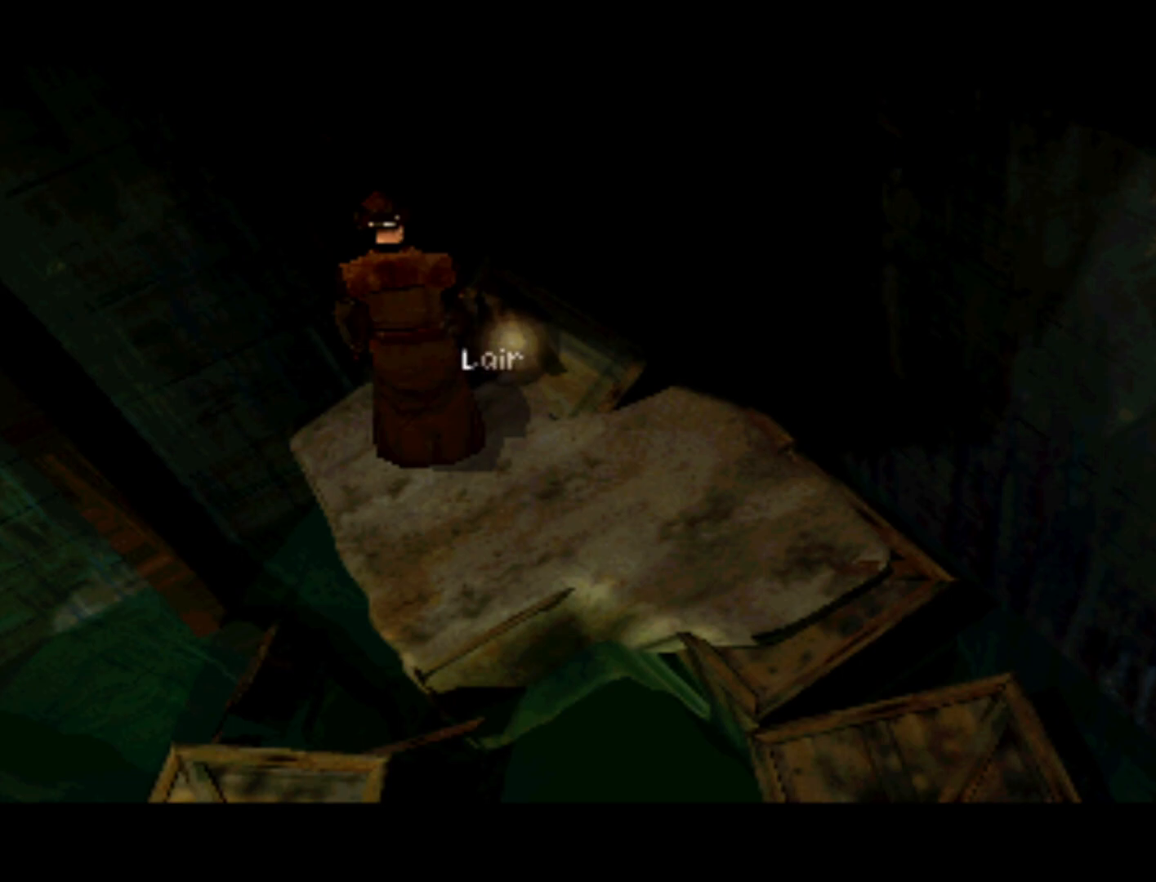
{"buttons": ["DPAD_RIGHT"], "left_stick": "center", "right_stick": "center", "events": [[50, "DPAD_RIGHT", "up"], [150, "DPAD_UP", "down"], [217, "DPAD_LEFT", "down"], [317, "DPAD_LEFT", "up"], [350, "DPAD_RIGHT", "down"], [350, "DPAD_UP", "up"]]}
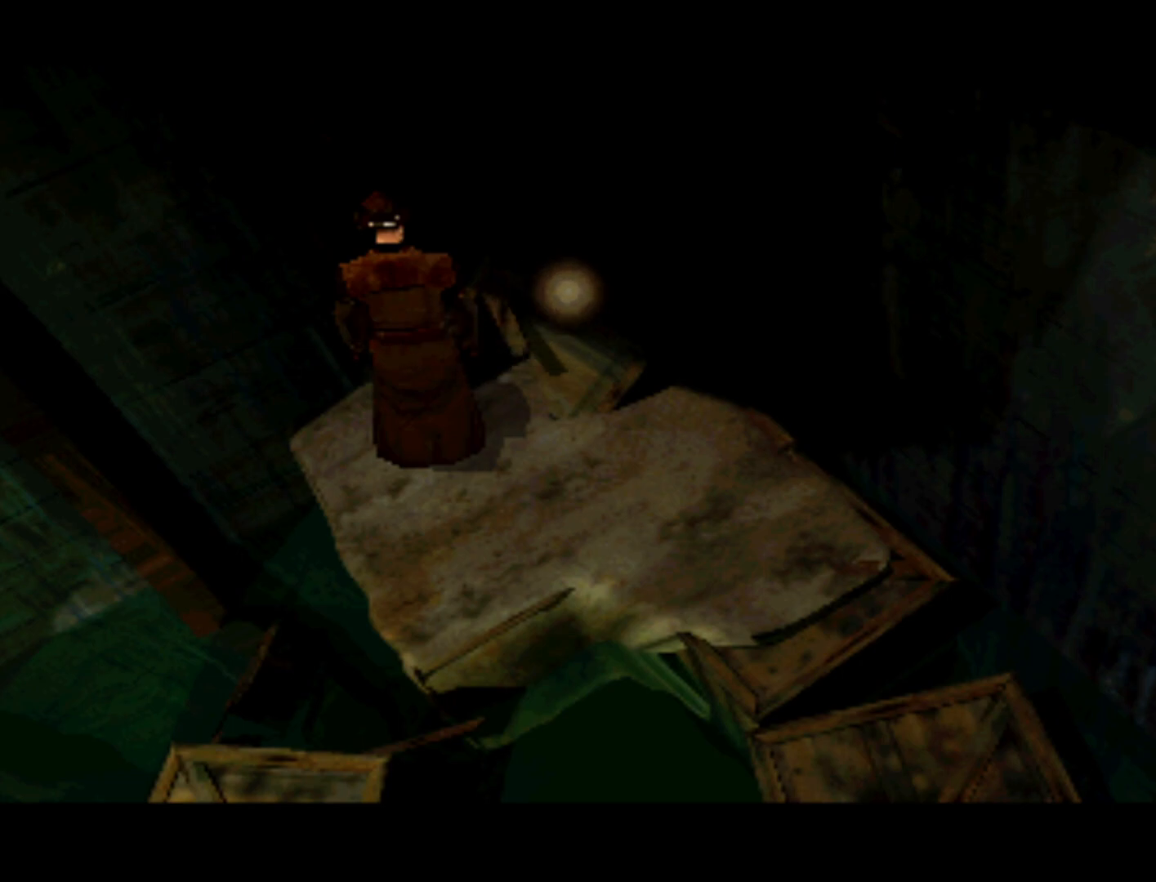
{"buttons": ["DPAD_RIGHT"], "left_stick": "center", "right_stick": "center", "events": [[50, "DPAD_DOWN", "down"], [117, "DPAD_RIGHT", "up"], [283, "DPAD_DOWN", "up"], [450, "DPAD_RIGHT", "down"]]}
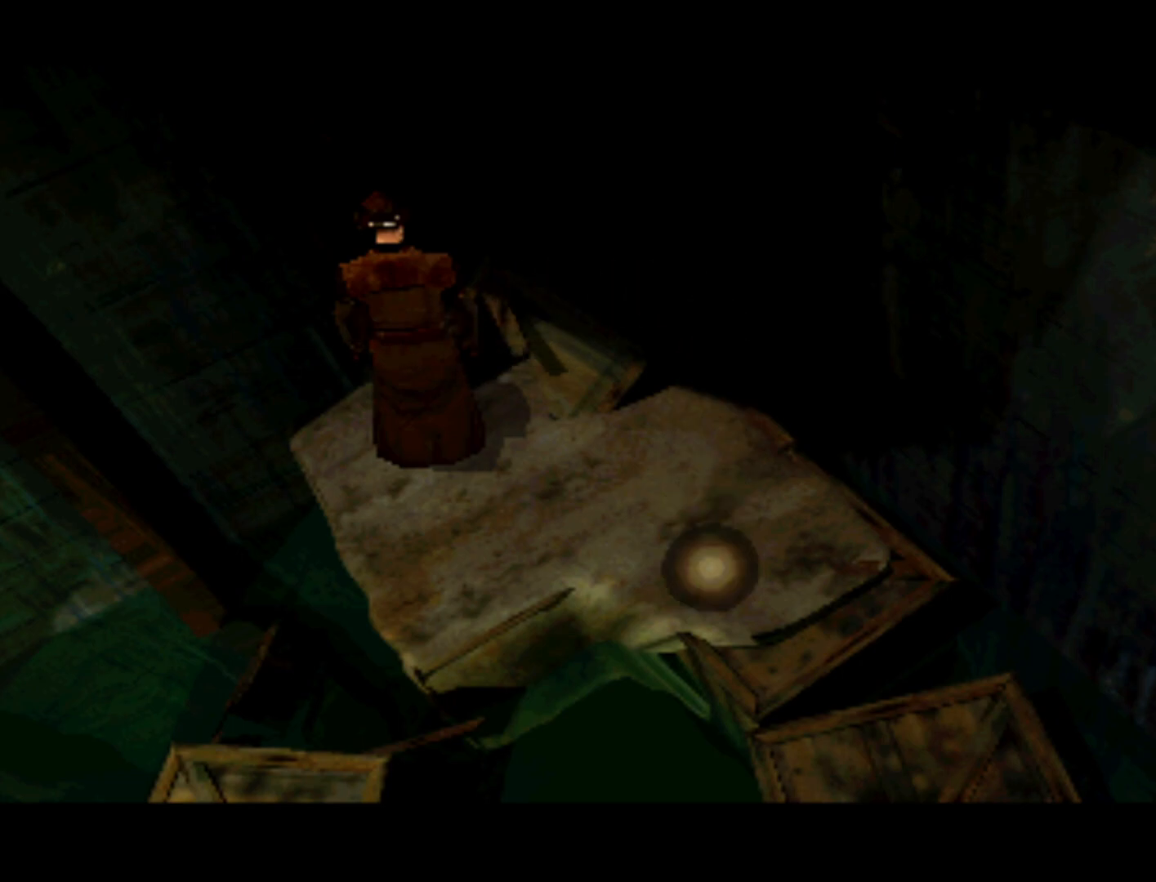
{"buttons": ["DPAD_DOWN", "DPAD_RIGHT"], "left_stick": "center", "right_stick": "center", "events": [[117, "DPAD_UP", "down"], [150, "DPAD_RIGHT", "up"], [183, "DPAD_LEFT", "down"], [317, "DPAD_LEFT", "up"], [350, "DPAD_RIGHT", "down"], [350, "DPAD_UP", "up"], [450, "DPAD_DOWN", "down"]]}
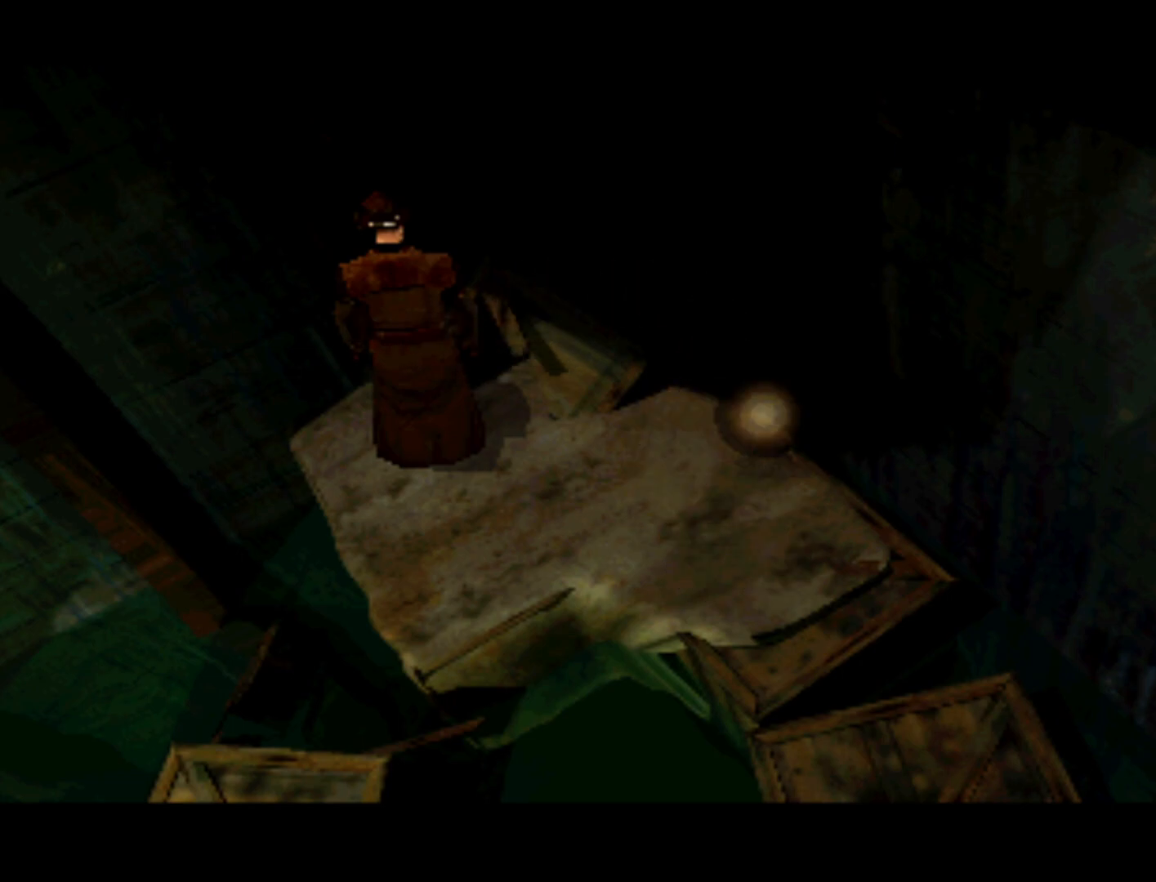
{"buttons": ["DPAD_UP"], "left_stick": "center", "right_stick": "center", "events": [[217, "DPAD_DOWN", "up"], [217, "DPAD_LEFT", "down"], [217, "DPAD_RIGHT", "up"], [217, "DPAD_UP", "down"], [450, "DPAD_LEFT", "up"]]}
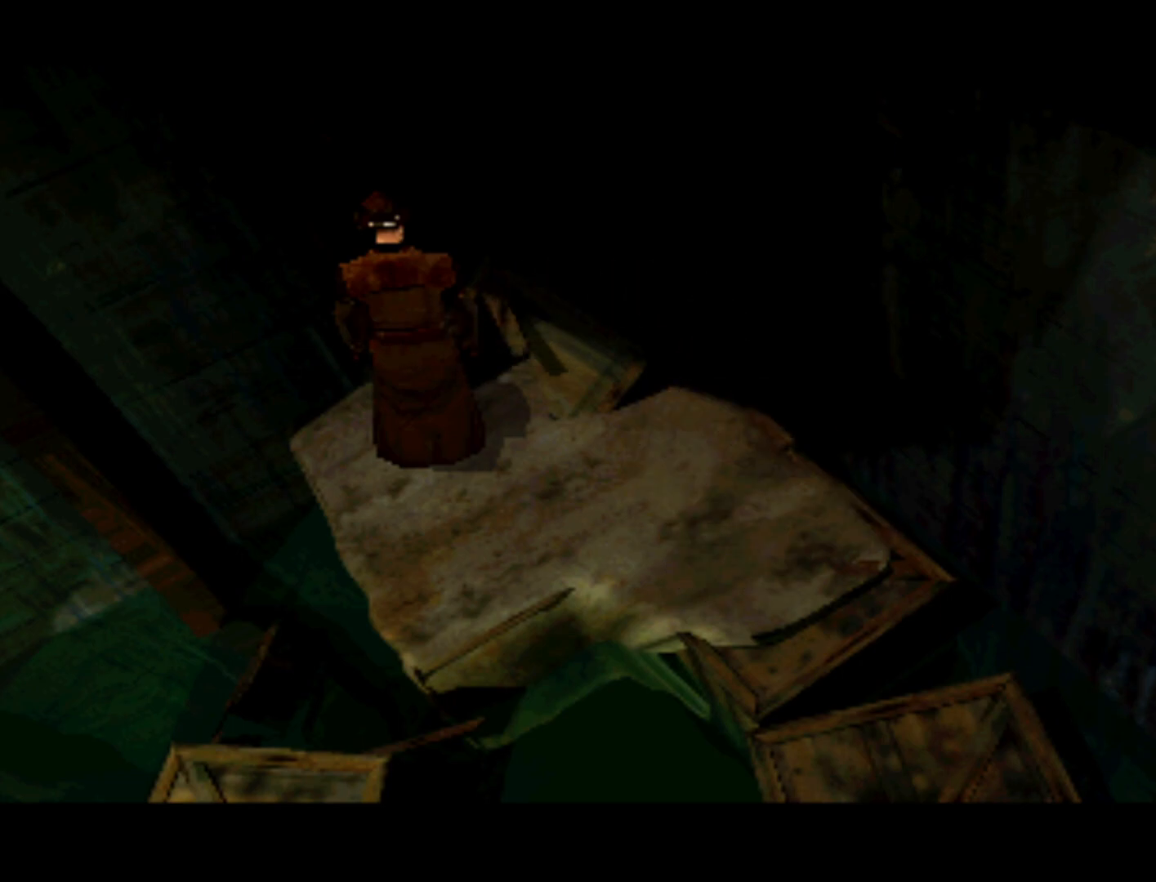
{"buttons": ["DPAD_DOWN"], "left_stick": "center", "right_stick": "center", "events": [[50, "DPAD_RIGHT", "down"], [83, "DPAD_UP", "up"], [250, "DPAD_DOWN", "down"], [417, "DPAD_RIGHT", "up"]]}
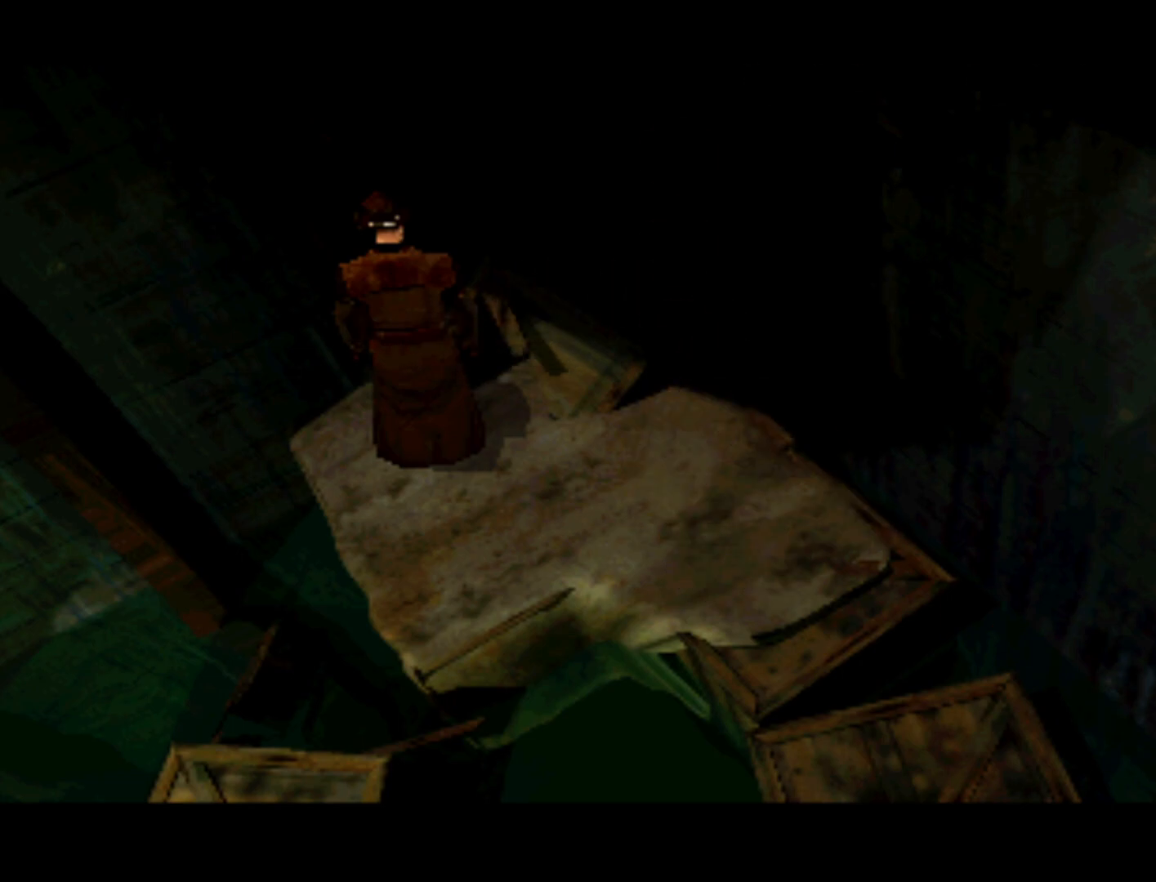
{"buttons": ["DPAD_DOWN", "DPAD_RIGHT"], "left_stick": "center", "right_stick": "center", "events": [[17, "DPAD_LEFT", "down"], [250, "DPAD_LEFT", "up"], [350, "DPAD_RIGHT", "down"]]}
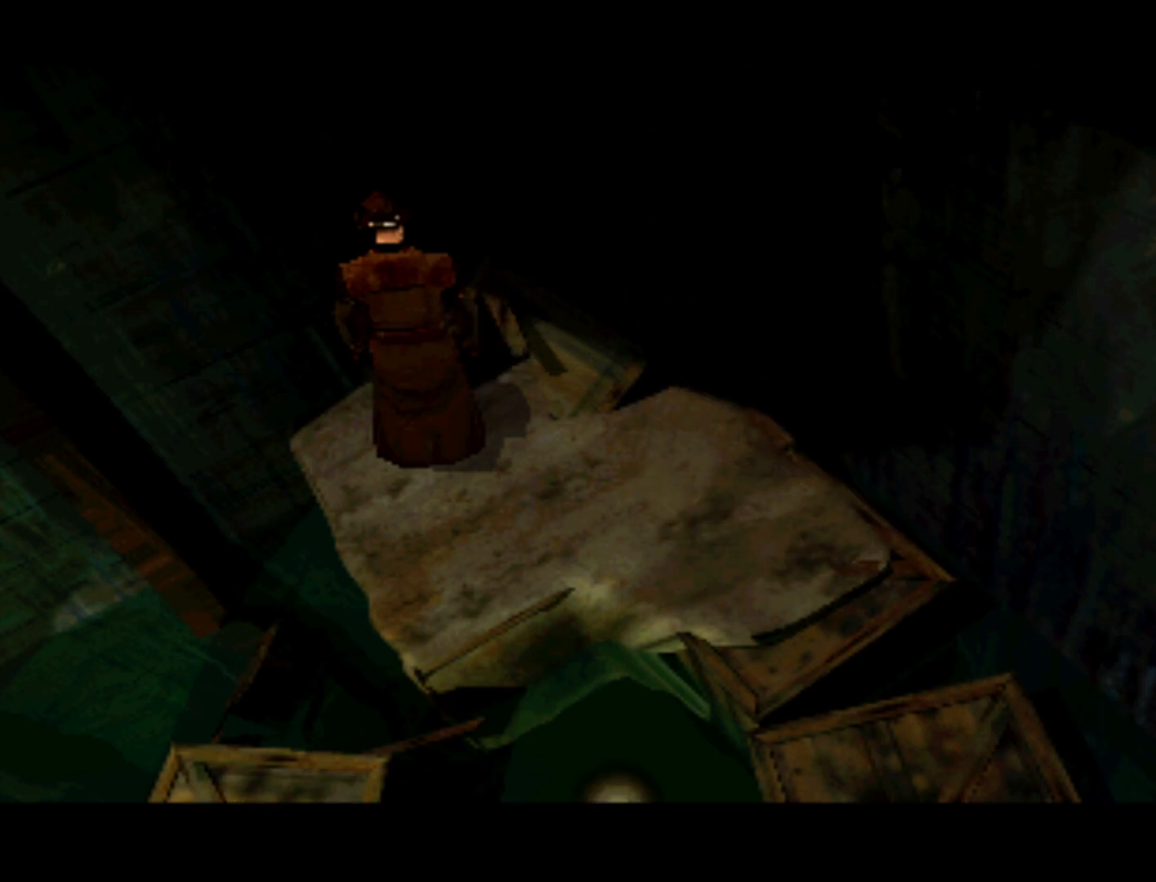
{"buttons": ["TRIANGLE"], "left_stick": "center", "right_stick": "center", "events": [[50, "DPAD_DOWN", "up"], [350, "DPAD_RIGHT", "up"], [383, "TRIANGLE", "down"]]}
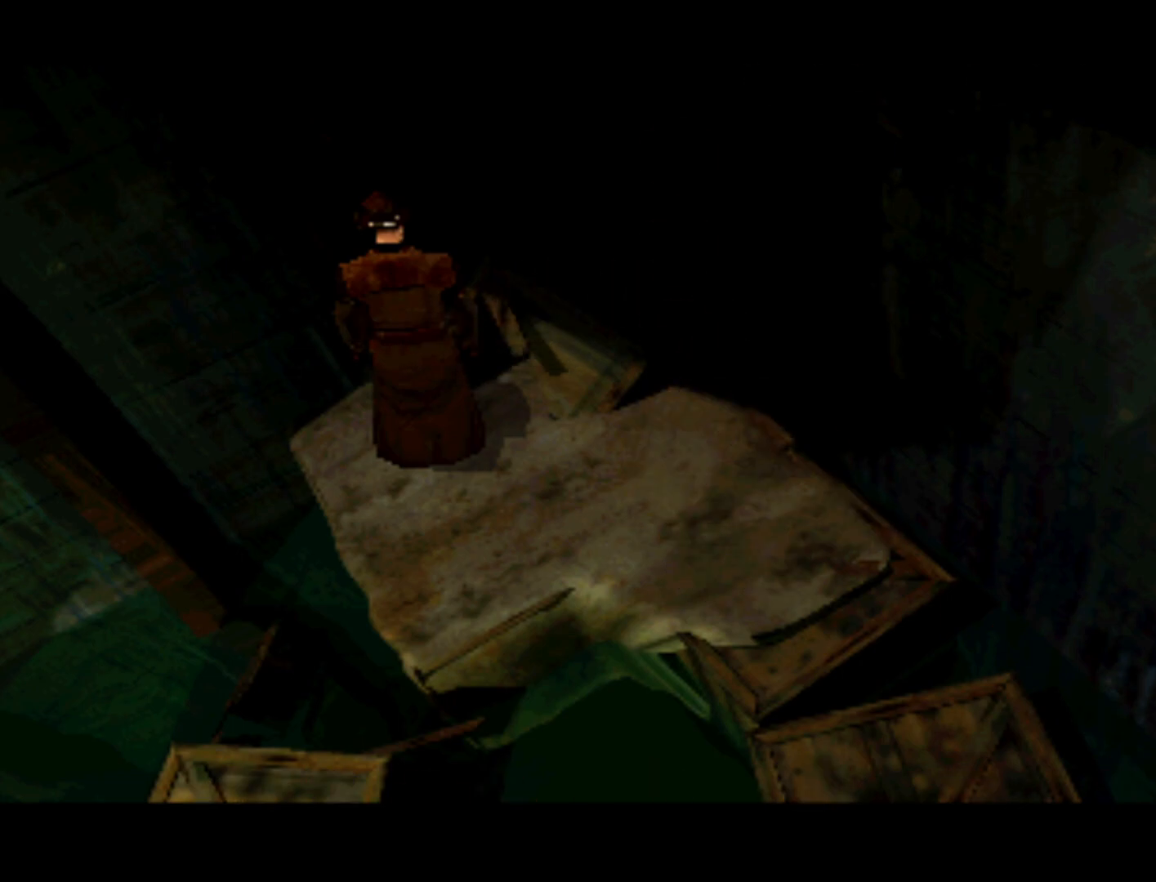
{"buttons": [], "left_stick": "center", "right_stick": "center", "events": [[83, "TRIANGLE", "up"]]}
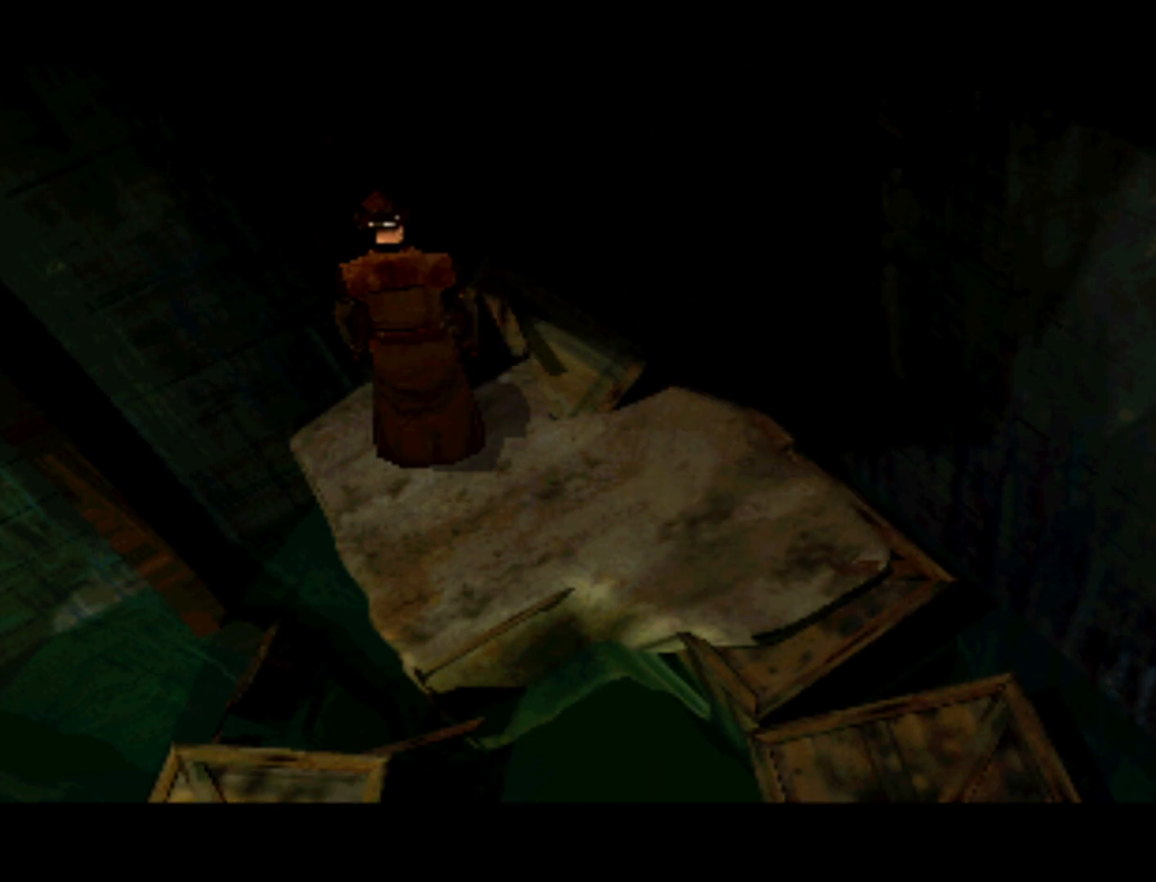
{"buttons": [], "left_stick": "center", "right_stick": "center", "events": [[17, "CROSS", "down"], [183, "CROSS", "up"]]}